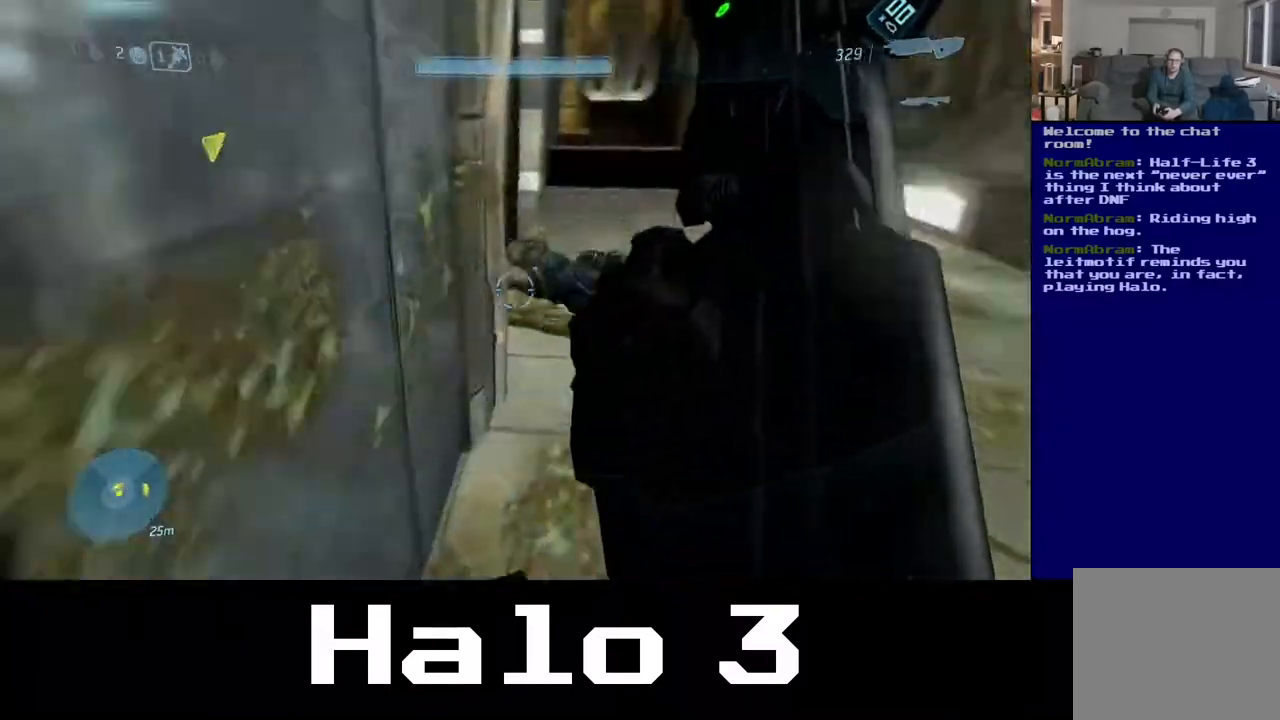
Gameplay with a controller (Xbox layout); each line is a JSON object with the inputs held at the frame after it (dt_ms = milliseconds from this image to that frame). "events" lists button and stick changes between this image and that frame as [ms after this image, input, new state], when the widget could be followed in between.
{"dt_ms": 500, "buttons": [], "left_stick": "center", "right_stick": "center", "events": [[67, "left_stick", "center"], [133, "right_stick", "center"]]}
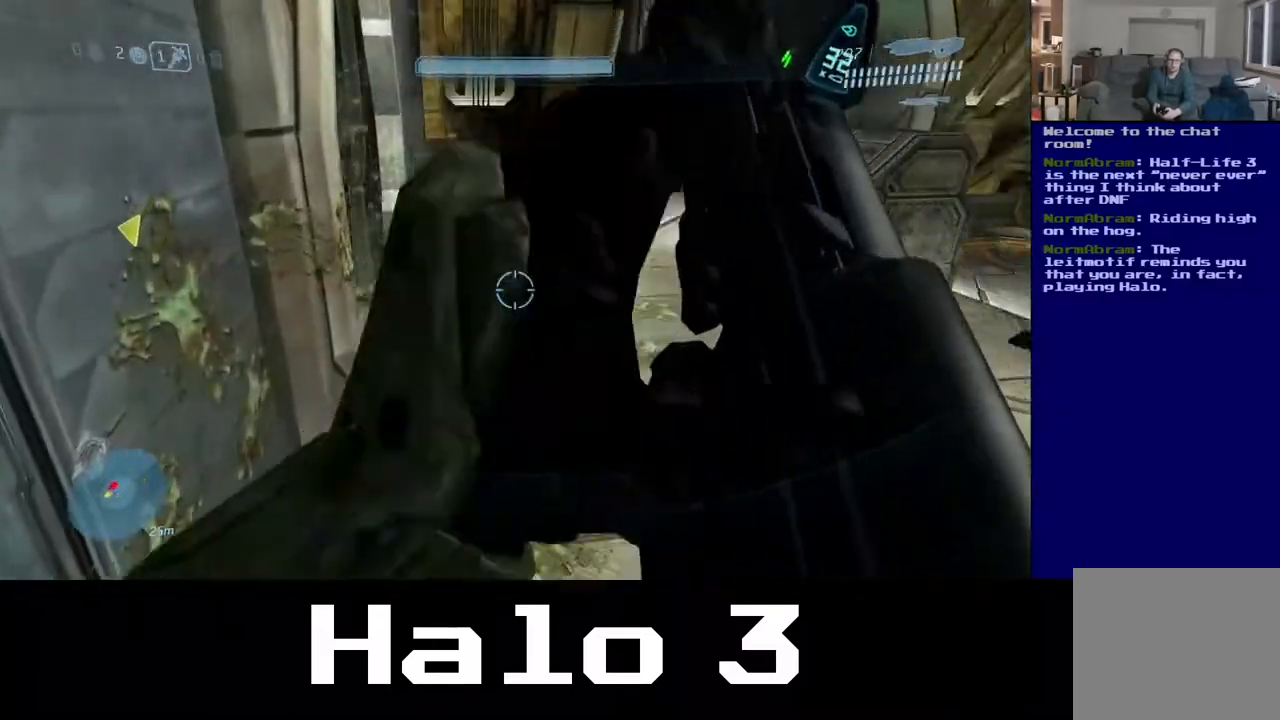
{"dt_ms": 500, "buttons": [], "left_stick": "up-right", "right_stick": "up-left", "events": [[33, "left_stick", "up-right"], [200, "right_stick", "up-left"], [283, "left_stick", "center"], [433, "left_stick", "up-right"]]}
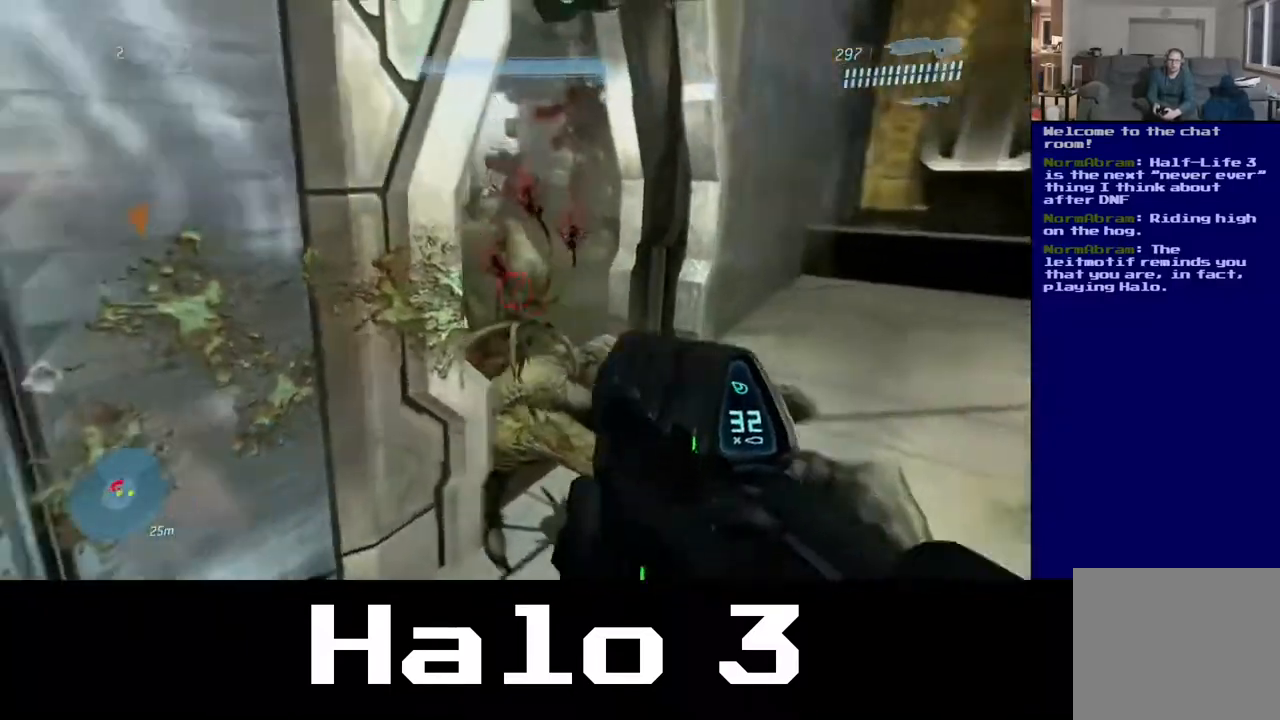
{"dt_ms": 500, "buttons": [], "left_stick": "down", "right_stick": "right", "events": [[317, "right_stick", "center"], [417, "right_stick", "right"], [467, "left_stick", "down"]]}
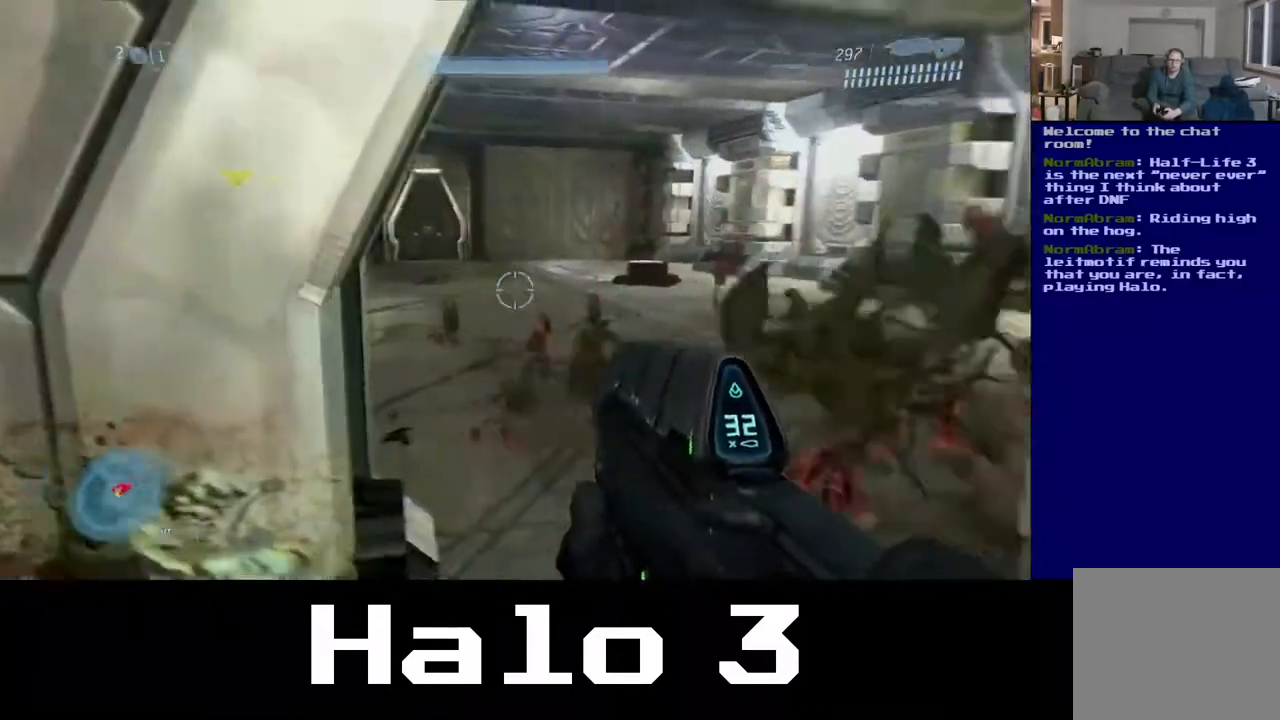
{"dt_ms": 500, "buttons": [], "left_stick": "down", "right_stick": "down-right", "events": [[400, "right_stick", "down-right"]]}
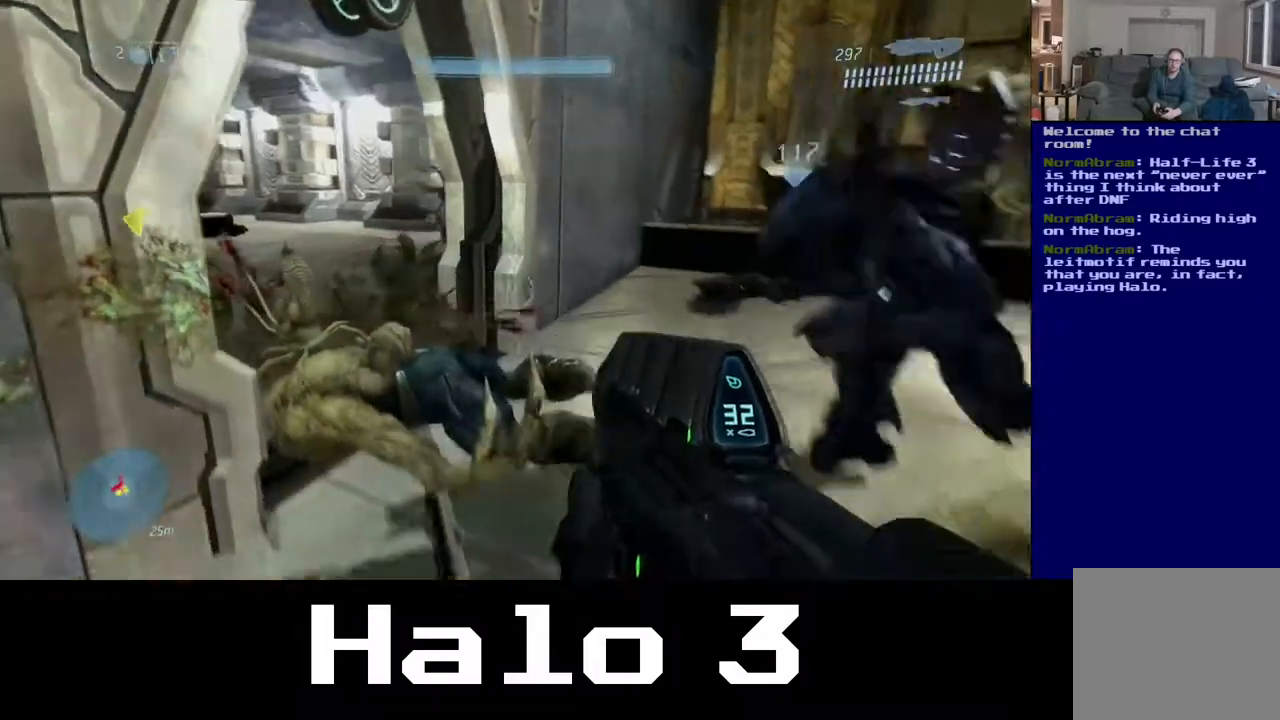
{"dt_ms": 500, "buttons": [], "left_stick": "left", "right_stick": "down", "events": [[133, "R2", "down"], [367, "left_stick", "left"], [383, "R2", "up"], [400, "right_stick", "down"]]}
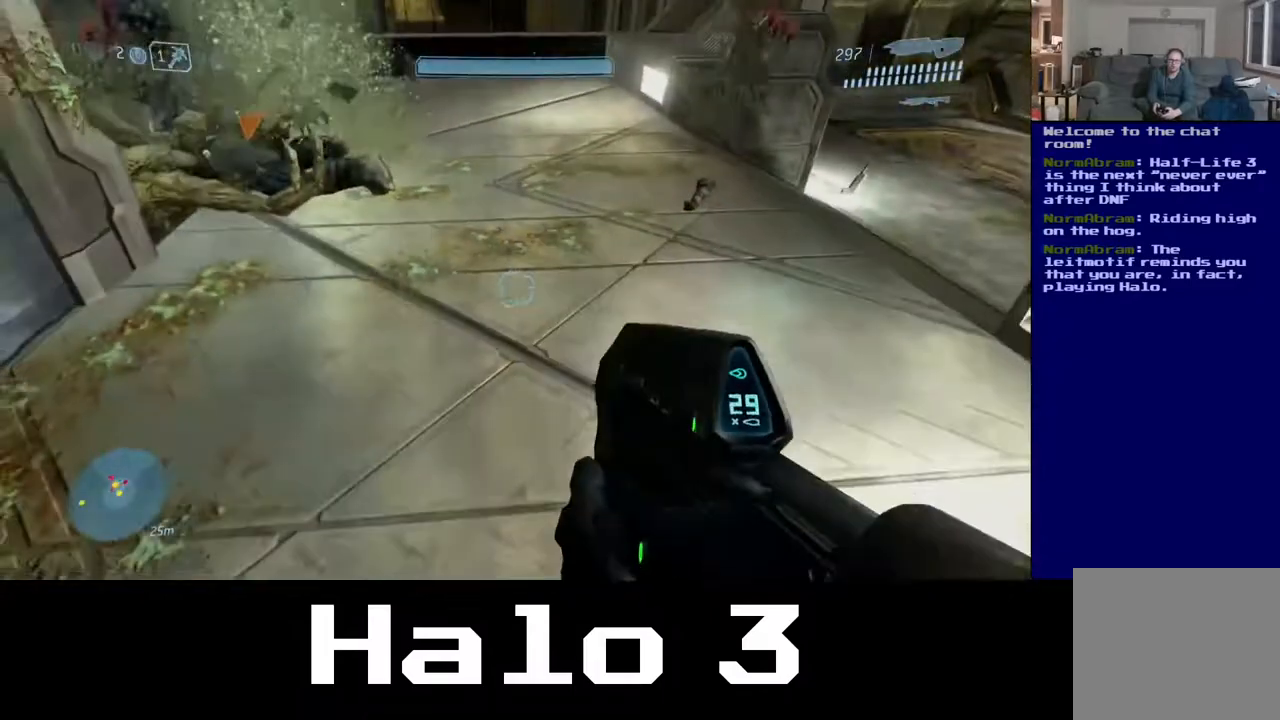
{"dt_ms": 500, "buttons": [], "left_stick": "up", "right_stick": "up-left", "events": [[17, "right_stick", "center"], [50, "left_stick", "up"], [250, "right_stick", "left"], [350, "right_stick", "up-left"]]}
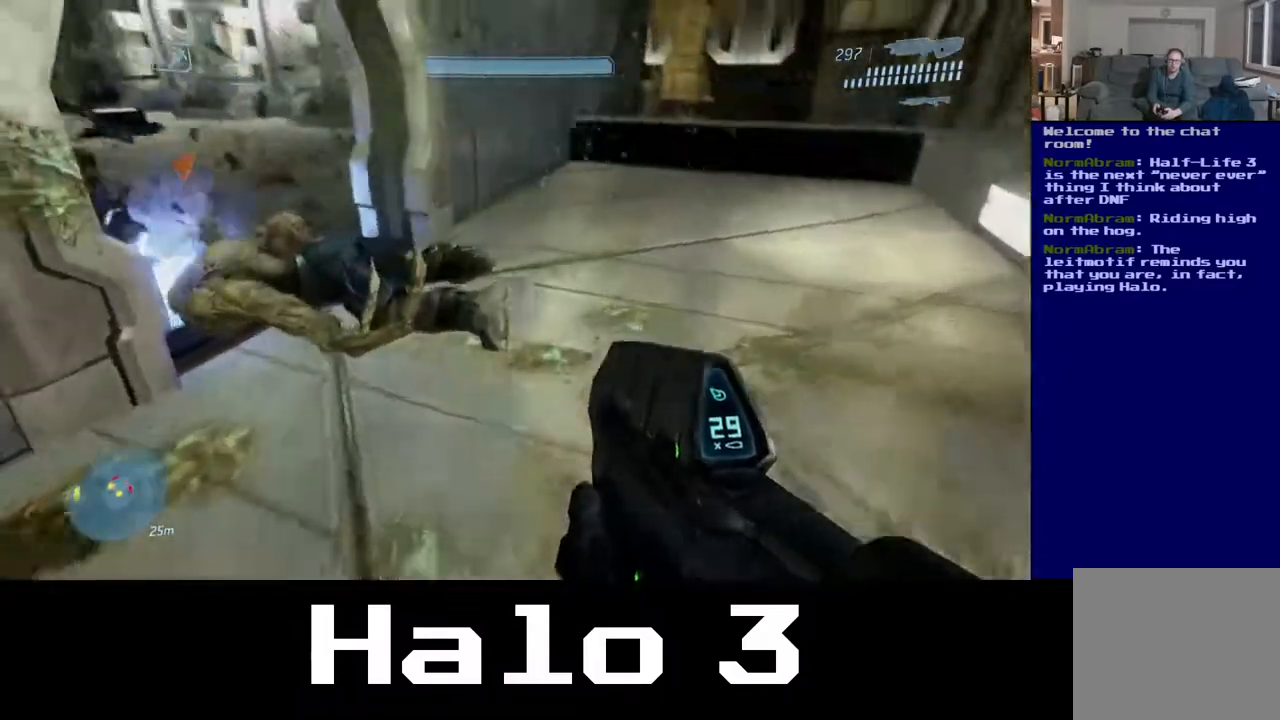
{"dt_ms": 500, "buttons": [], "left_stick": "up", "right_stick": "center", "events": [[333, "right_stick", "center"]]}
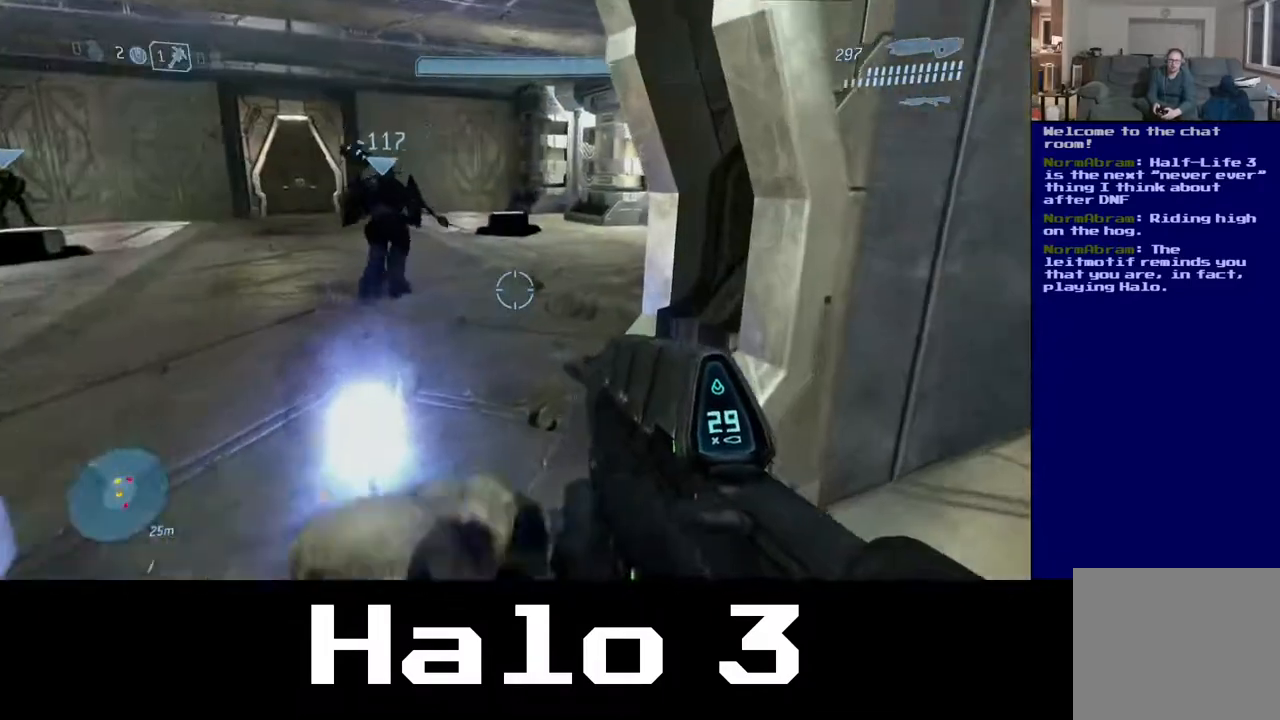
{"dt_ms": 500, "buttons": [], "left_stick": "up-left", "right_stick": "center", "events": [[217, "left_stick", "up-left"]]}
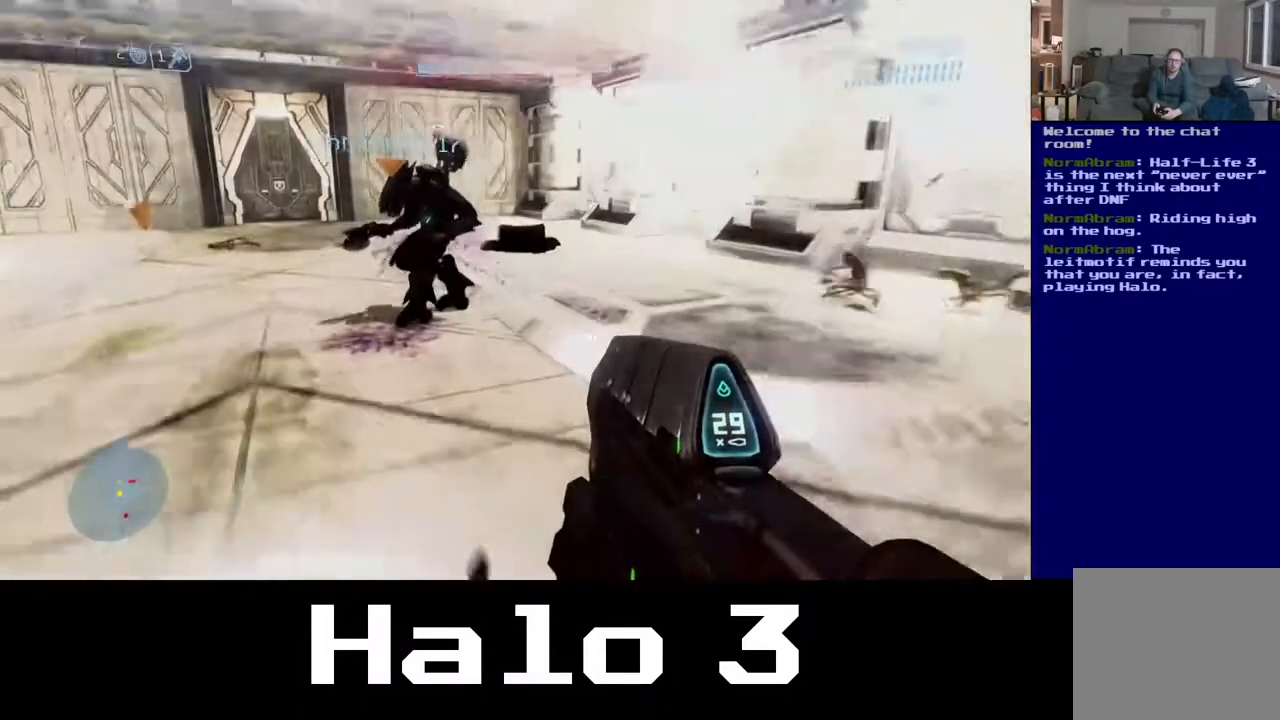
{"dt_ms": 500, "buttons": [], "left_stick": "up-right", "right_stick": "left", "events": [[183, "left_stick", "up"], [350, "right_stick", "left"], [500, "left_stick", "up-right"]]}
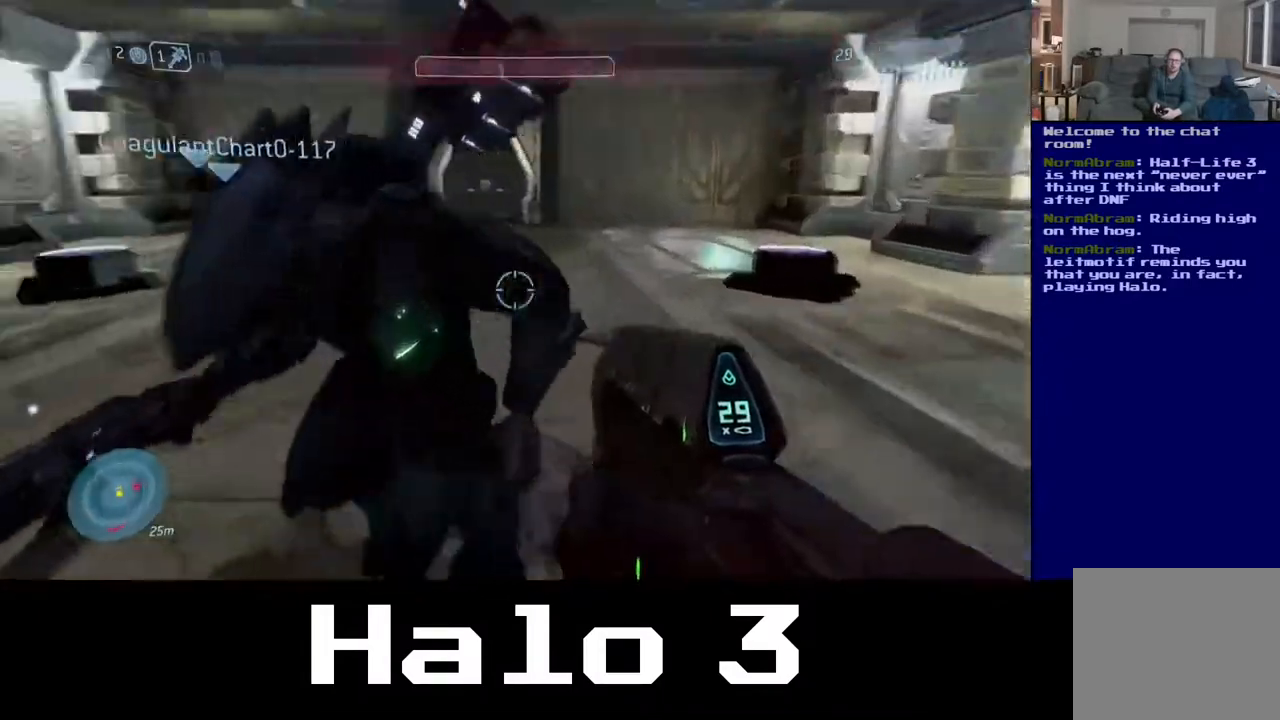
{"dt_ms": 500, "buttons": [], "left_stick": "down-right", "right_stick": "left", "events": [[250, "left_stick", "down-right"]]}
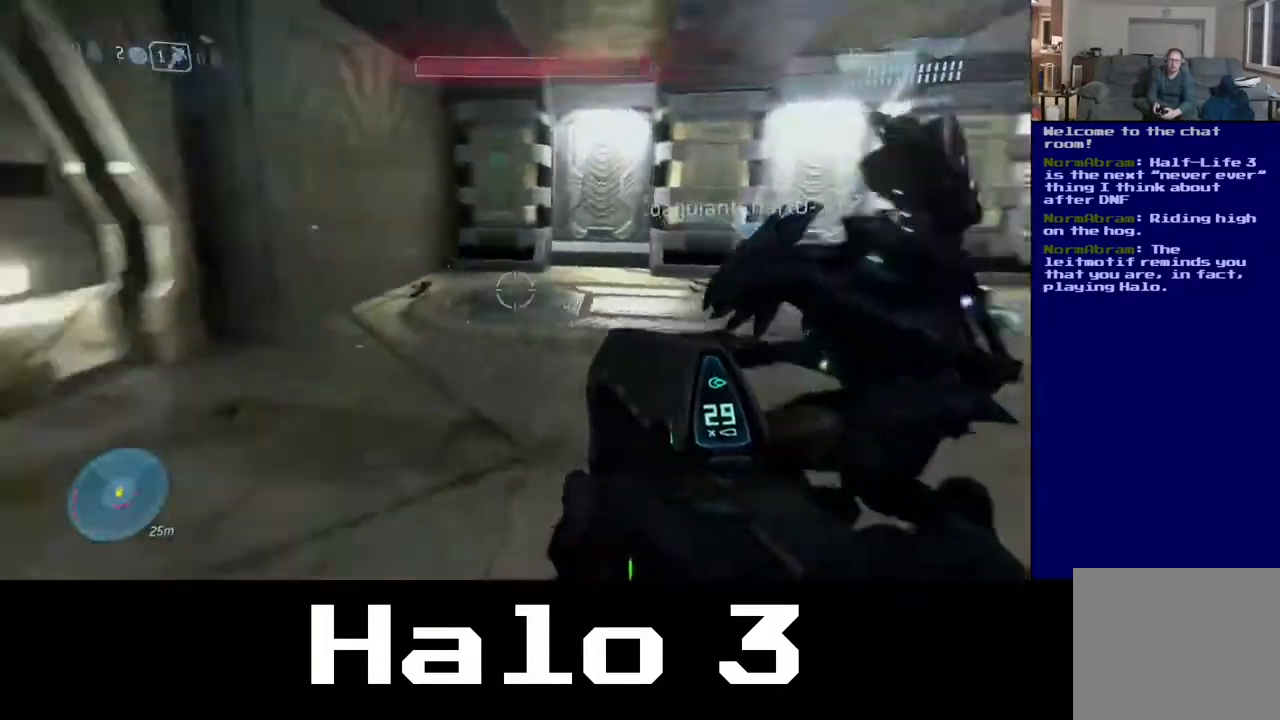
{"dt_ms": 500, "buttons": [], "left_stick": "down-left", "right_stick": "center", "events": [[100, "left_stick", "down"], [183, "right_stick", "center"], [317, "left_stick", "down-left"]]}
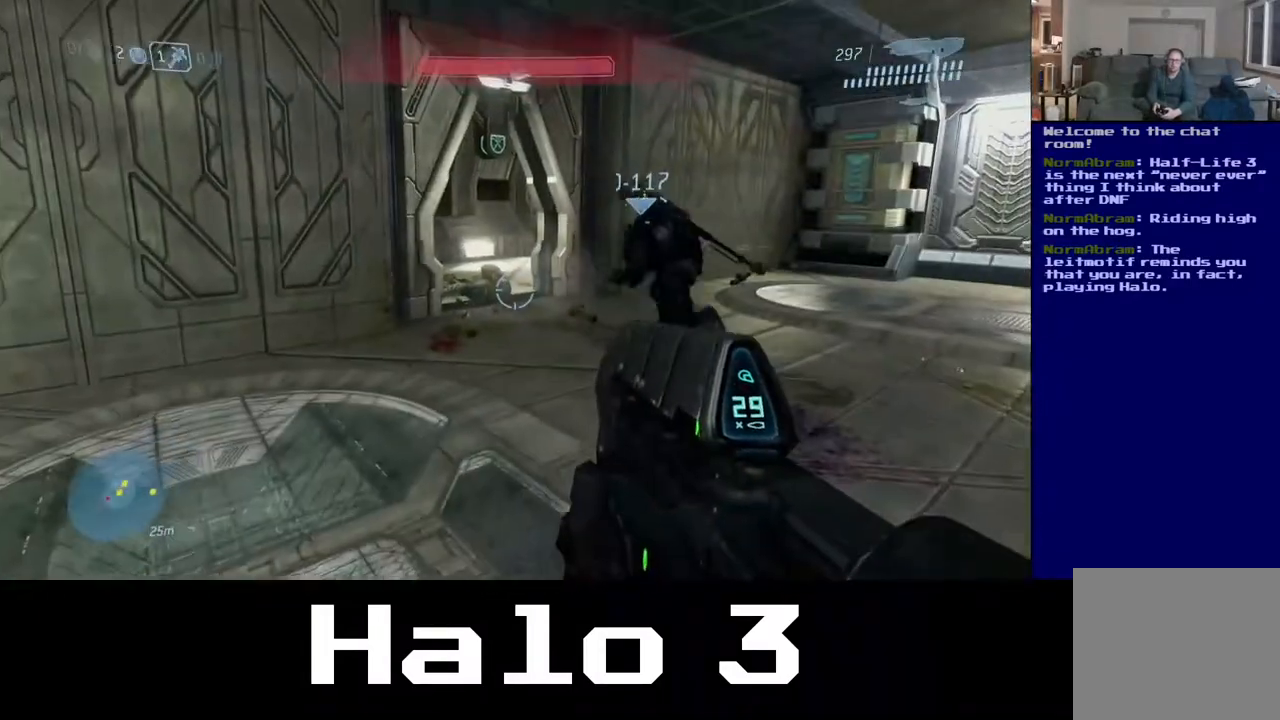
{"dt_ms": 500, "buttons": [], "left_stick": "up", "right_stick": "up-left", "events": [[33, "left_stick", "center"], [200, "right_stick", "left"], [217, "left_stick", "up"], [450, "right_stick", "up-left"]]}
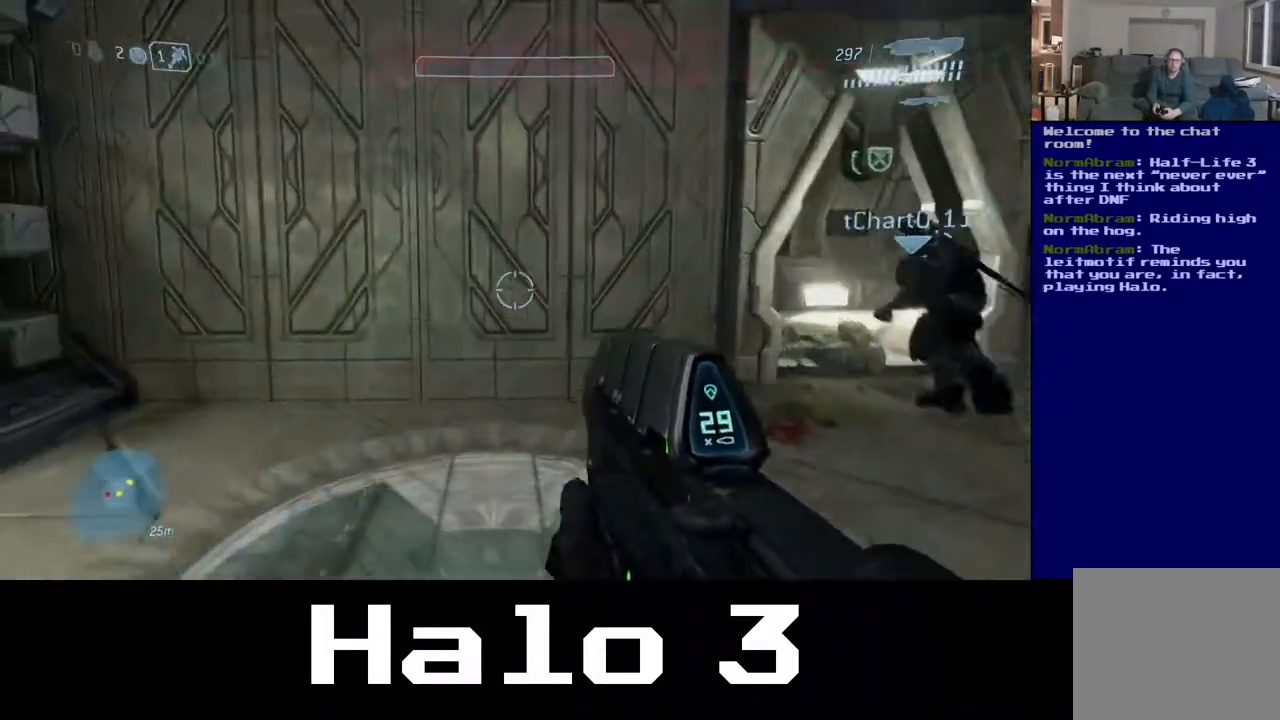
{"dt_ms": 500, "buttons": [], "left_stick": "left", "right_stick": "right", "events": [[33, "left_stick", "center"], [217, "left_stick", "left"], [267, "right_stick", "right"]]}
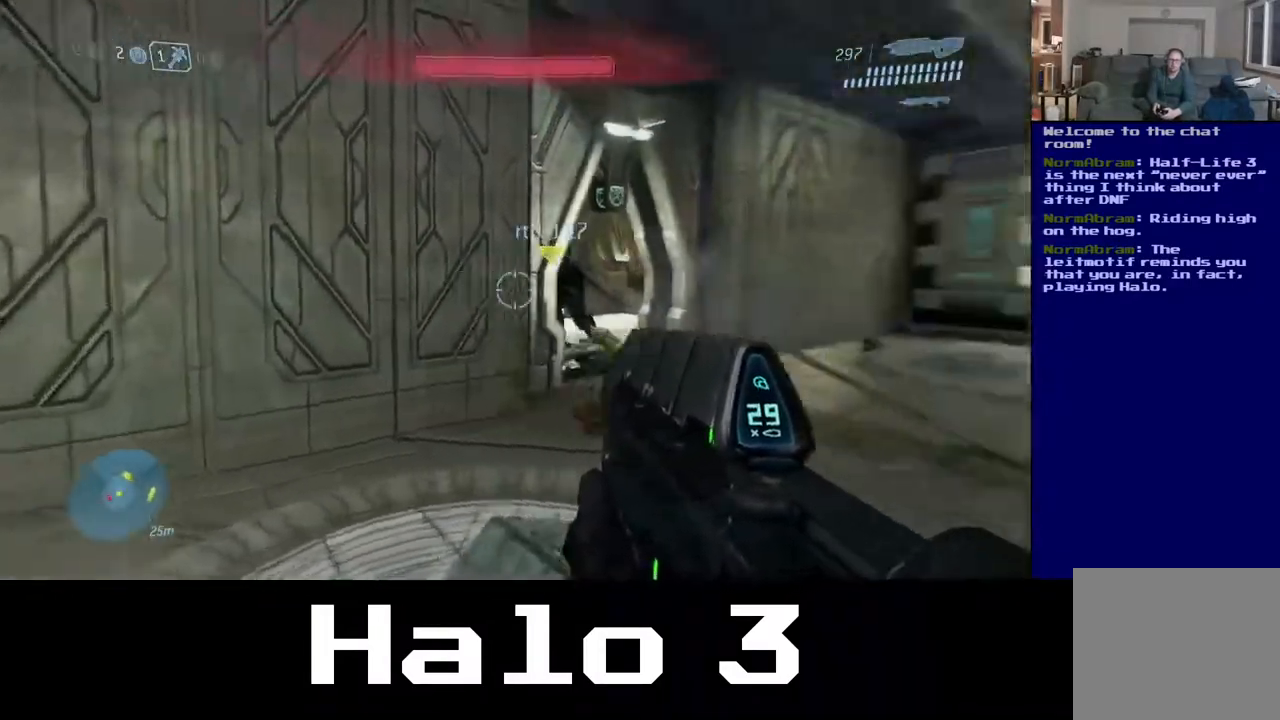
{"dt_ms": 500, "buttons": [], "left_stick": "down-left", "right_stick": "center", "events": [[67, "left_stick", "down-left"], [483, "right_stick", "center"]]}
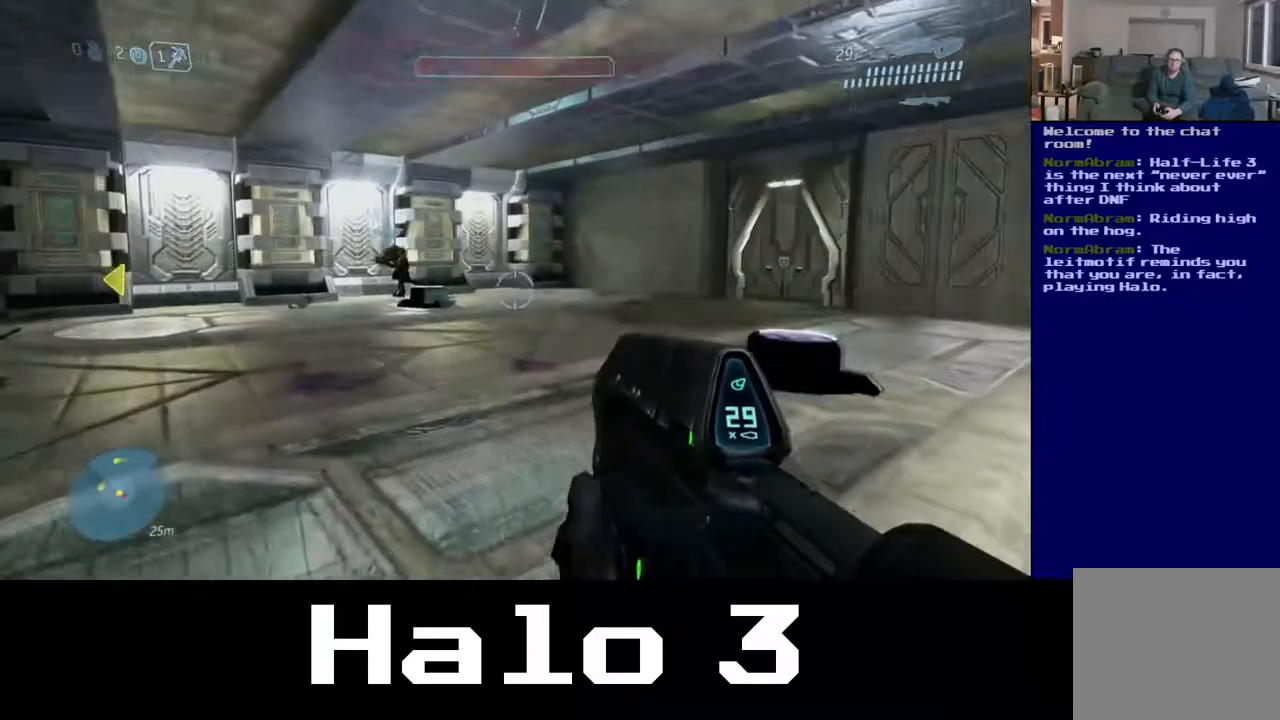
{"dt_ms": 500, "buttons": [], "left_stick": "down-left", "right_stick": "center", "events": []}
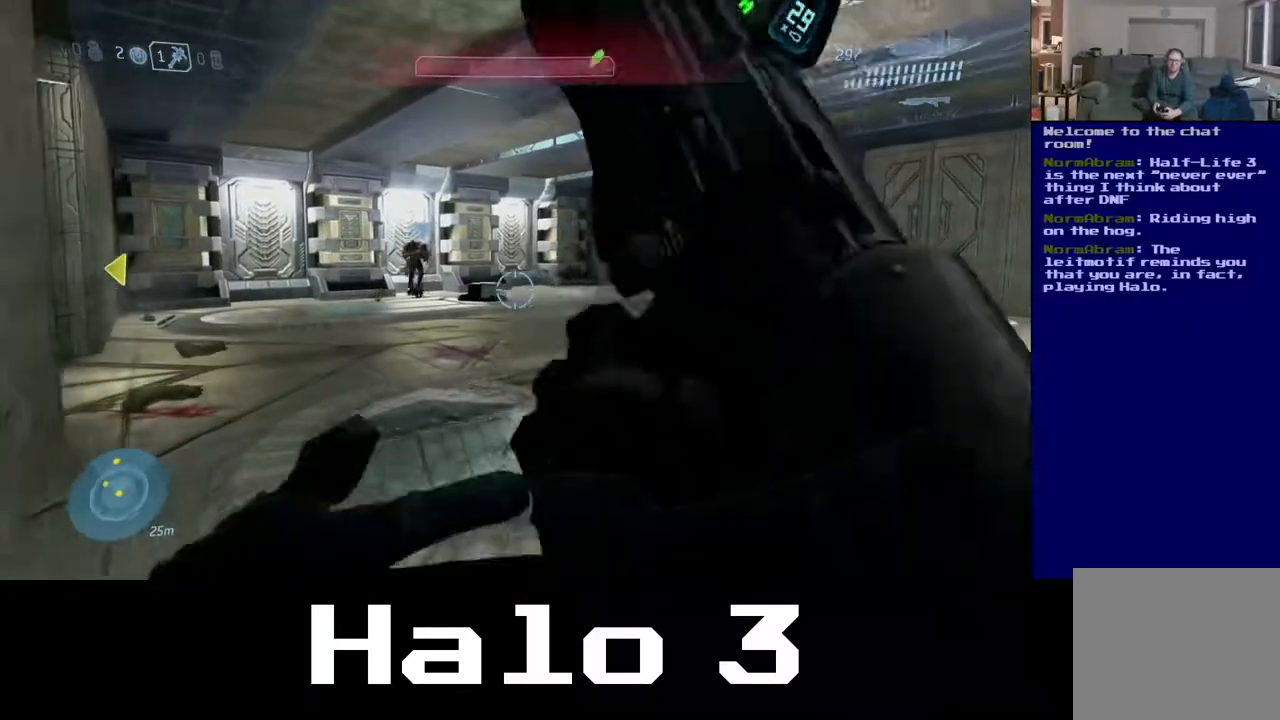
{"dt_ms": 500, "buttons": [], "left_stick": "up-right", "right_stick": "center", "events": [[117, "left_stick", "right"], [250, "right_stick", "right"], [300, "left_stick", "up-right"], [467, "right_stick", "center"]]}
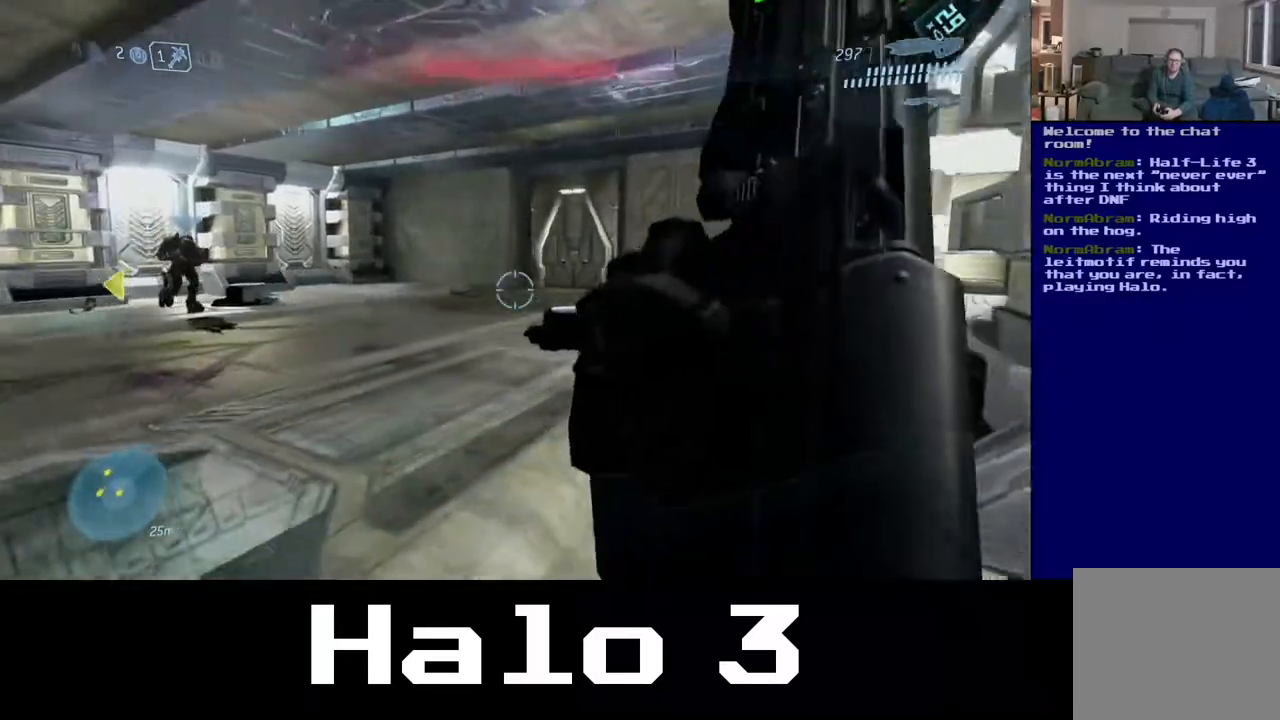
{"dt_ms": 500, "buttons": [], "left_stick": "up-right", "right_stick": "center", "events": []}
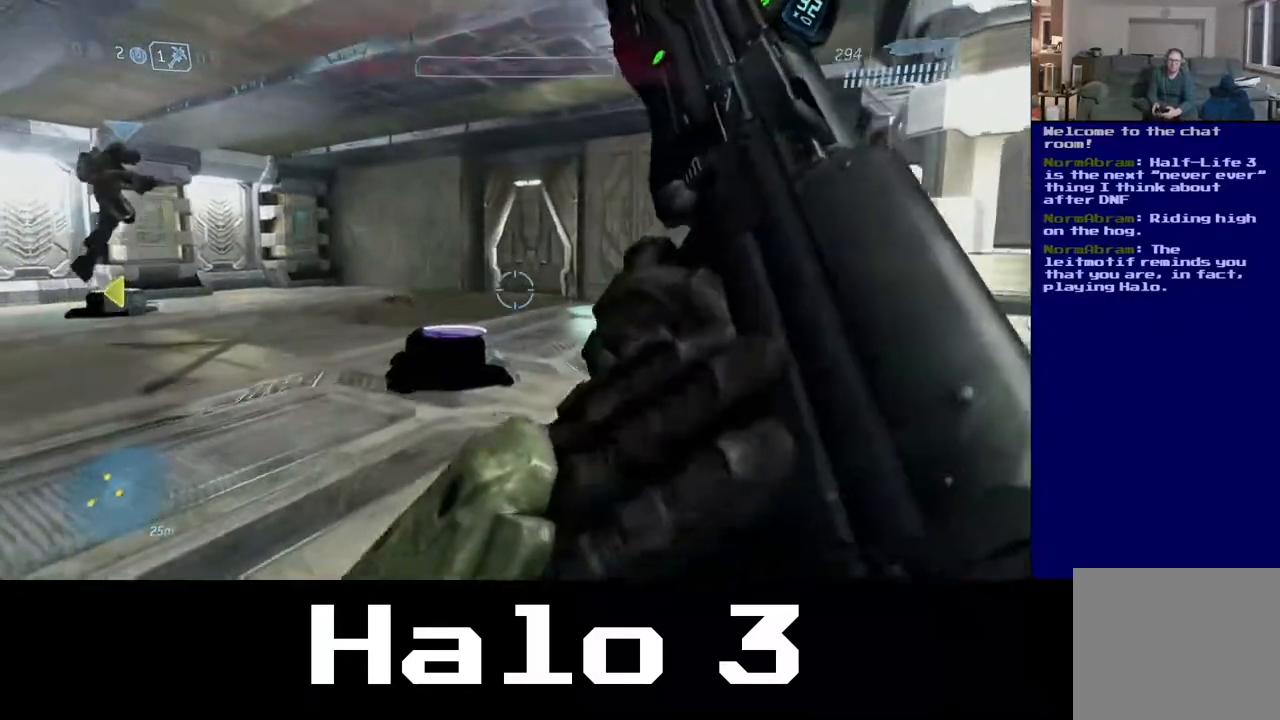
{"dt_ms": 500, "buttons": [], "left_stick": "up-right", "right_stick": "center", "events": []}
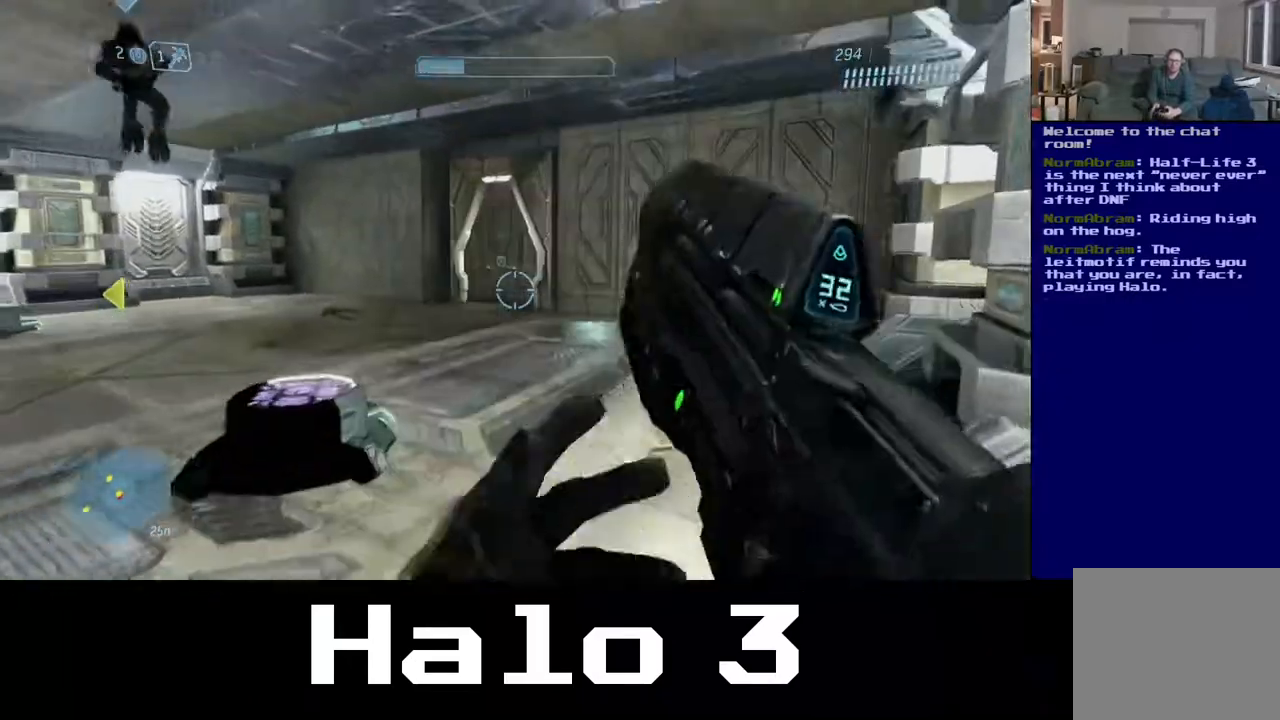
{"dt_ms": 500, "buttons": [], "left_stick": "up", "right_stick": "right", "events": [[83, "left_stick", "up"], [283, "right_stick", "right"]]}
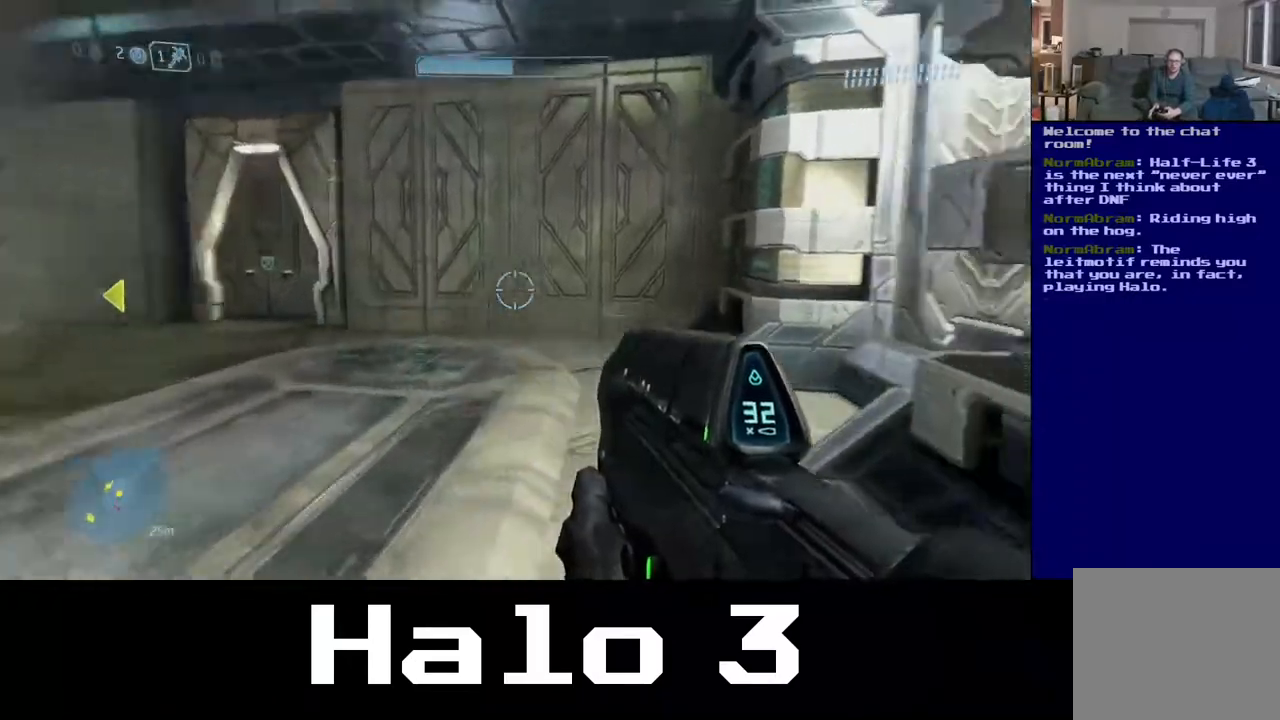
{"dt_ms": 500, "buttons": [], "left_stick": "up", "right_stick": "left", "events": [[117, "right_stick", "center"], [400, "right_stick", "left"]]}
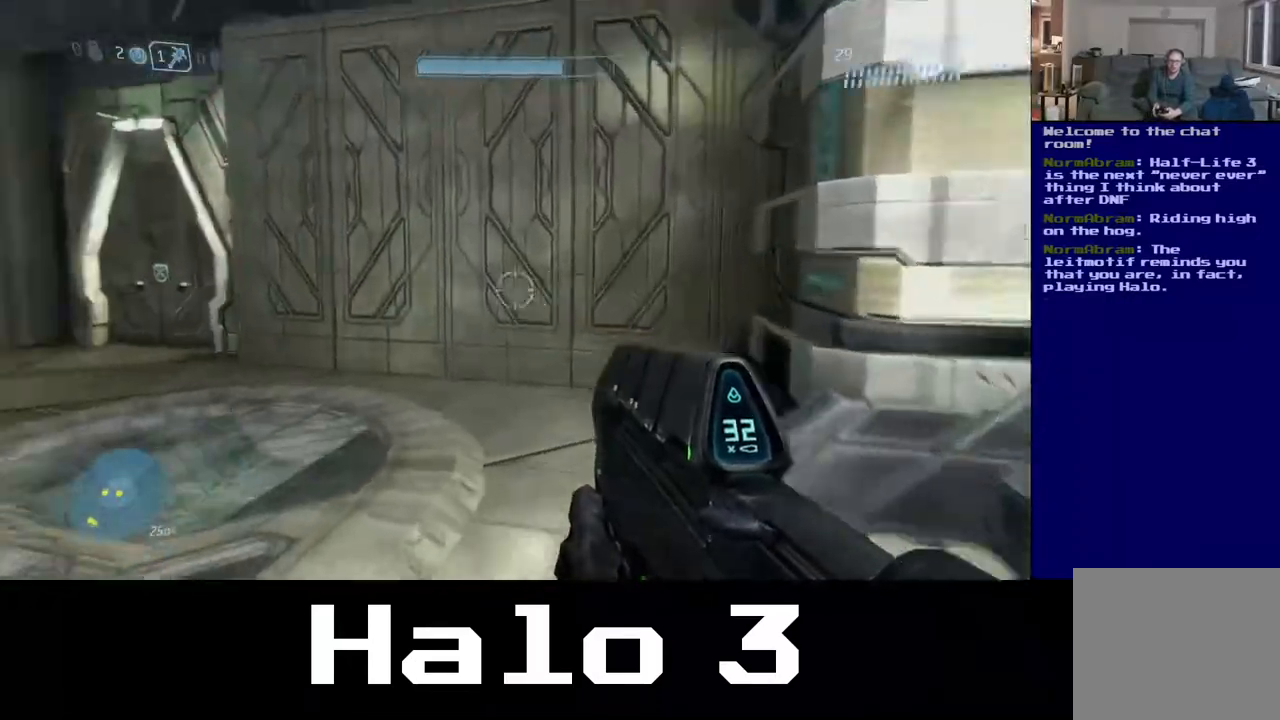
{"dt_ms": 500, "buttons": [], "left_stick": "up", "right_stick": "center", "events": [[367, "right_stick", "center"]]}
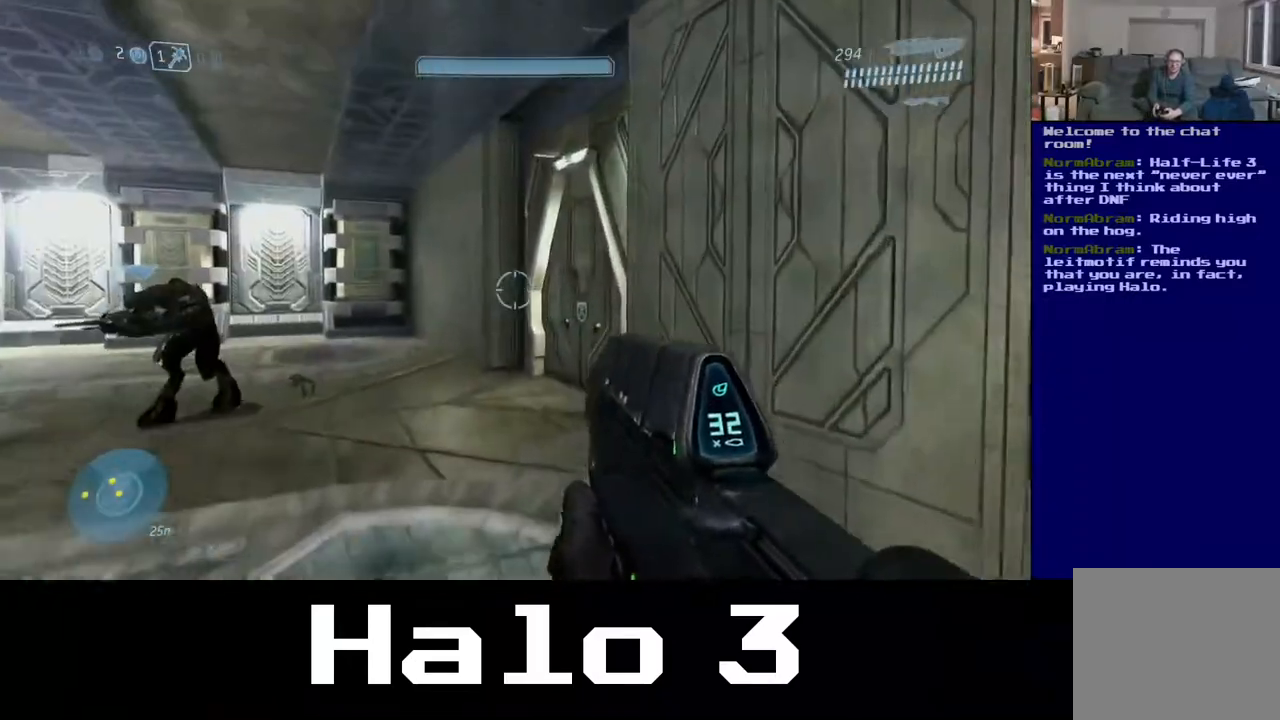
{"dt_ms": 500, "buttons": [], "left_stick": "up", "right_stick": "center", "events": [[50, "right_stick", "left"], [200, "right_stick", "center"]]}
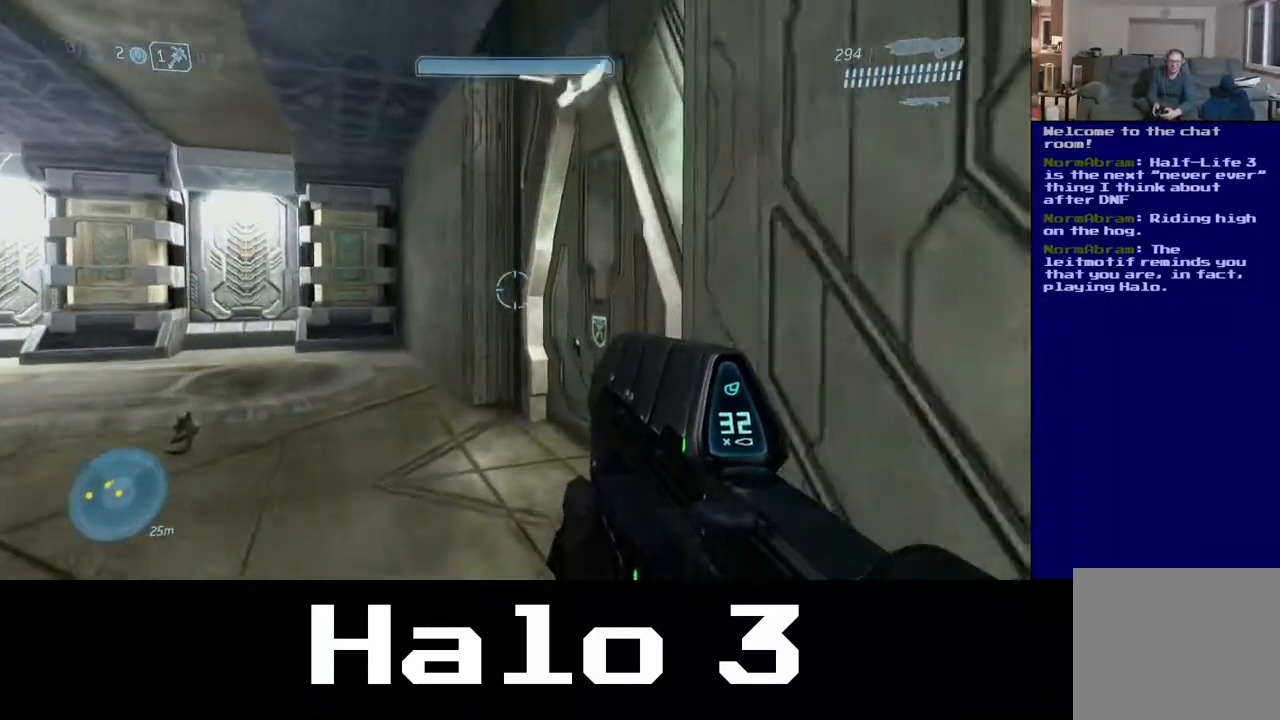
{"dt_ms": 500, "buttons": [], "left_stick": "up-left", "right_stick": "center", "events": [[50, "left_stick", "up-left"], [83, "right_stick", "right"], [450, "right_stick", "center"]]}
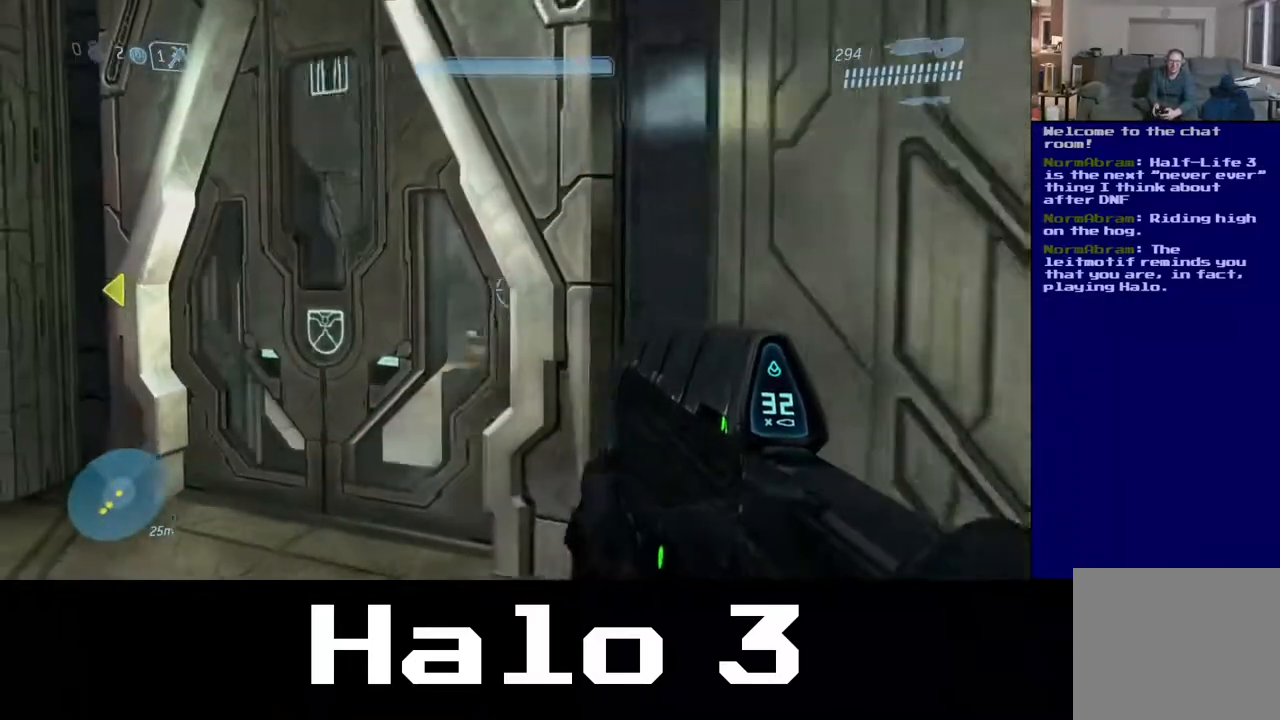
{"dt_ms": 500, "buttons": [], "left_stick": "center", "right_stick": "center", "events": [[283, "left_stick", "center"]]}
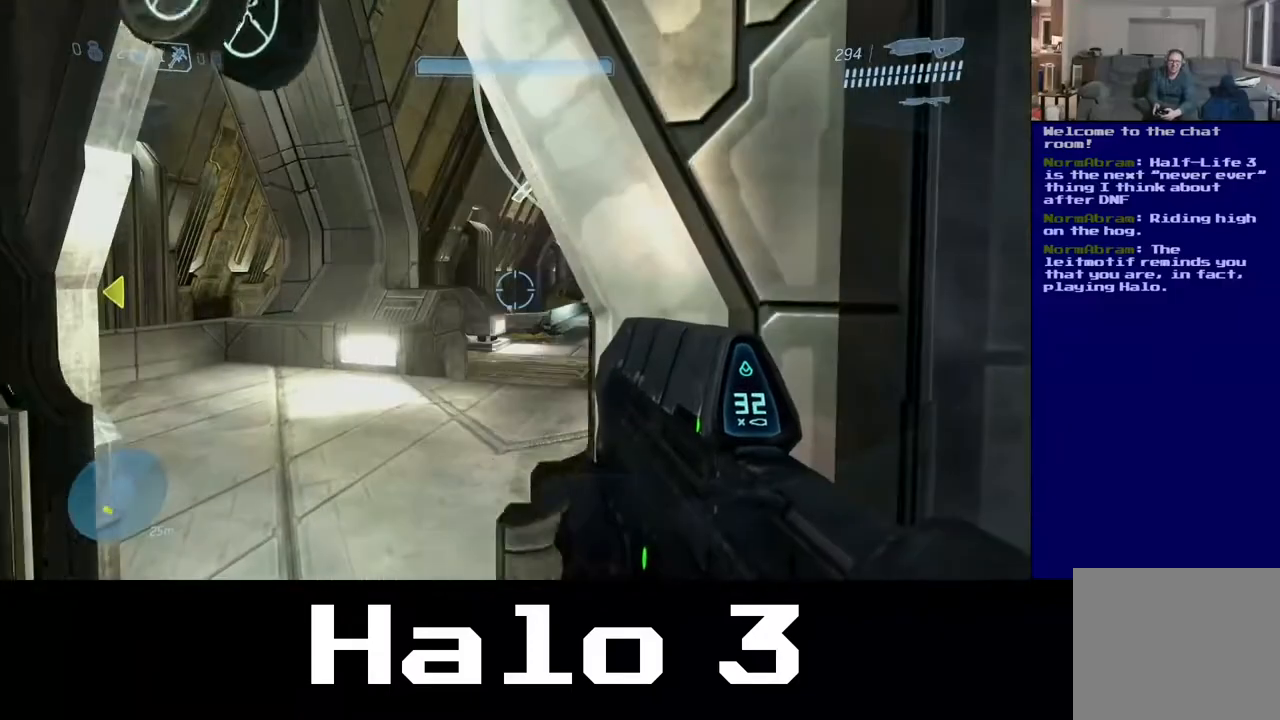
{"dt_ms": 500, "buttons": [], "left_stick": "up-left", "right_stick": "down-right", "events": [[83, "left_stick", "up-left"], [167, "right_stick", "right"], [333, "right_stick", "down-right"]]}
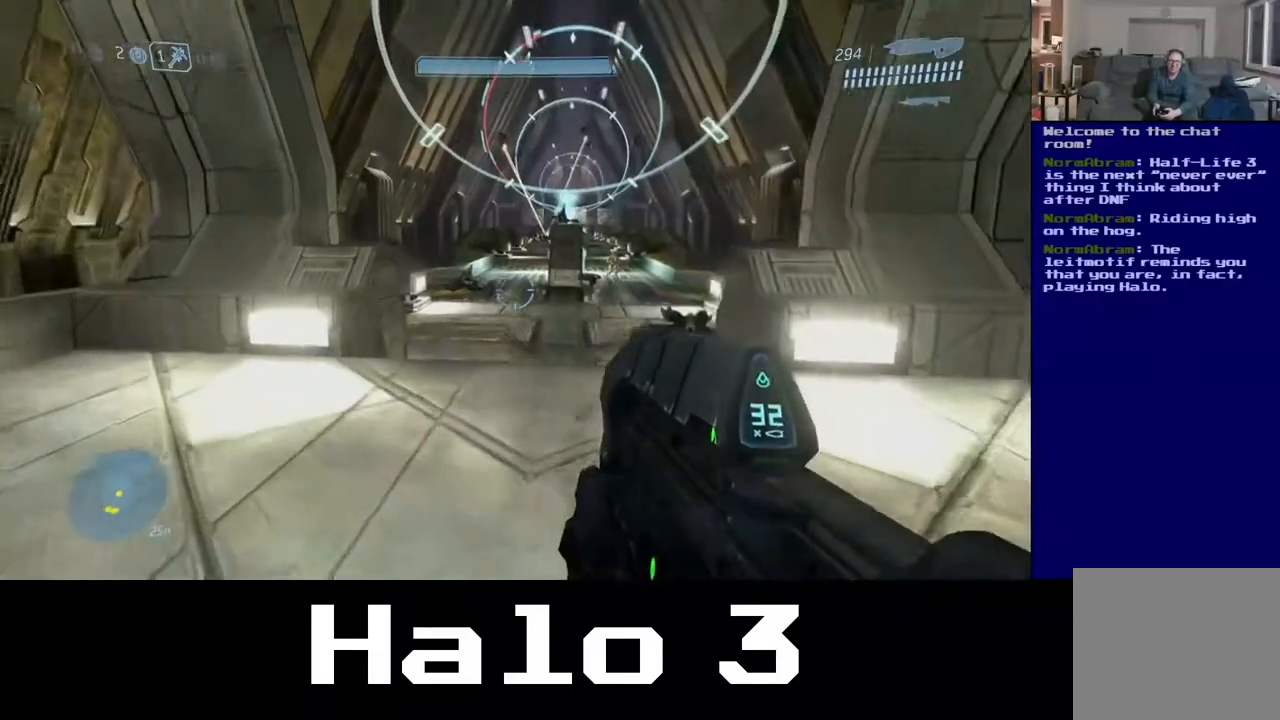
{"dt_ms": 500, "buttons": [], "left_stick": "up", "right_stick": "down-right", "events": [[67, "right_stick", "center"], [267, "left_stick", "up"], [483, "right_stick", "down-right"]]}
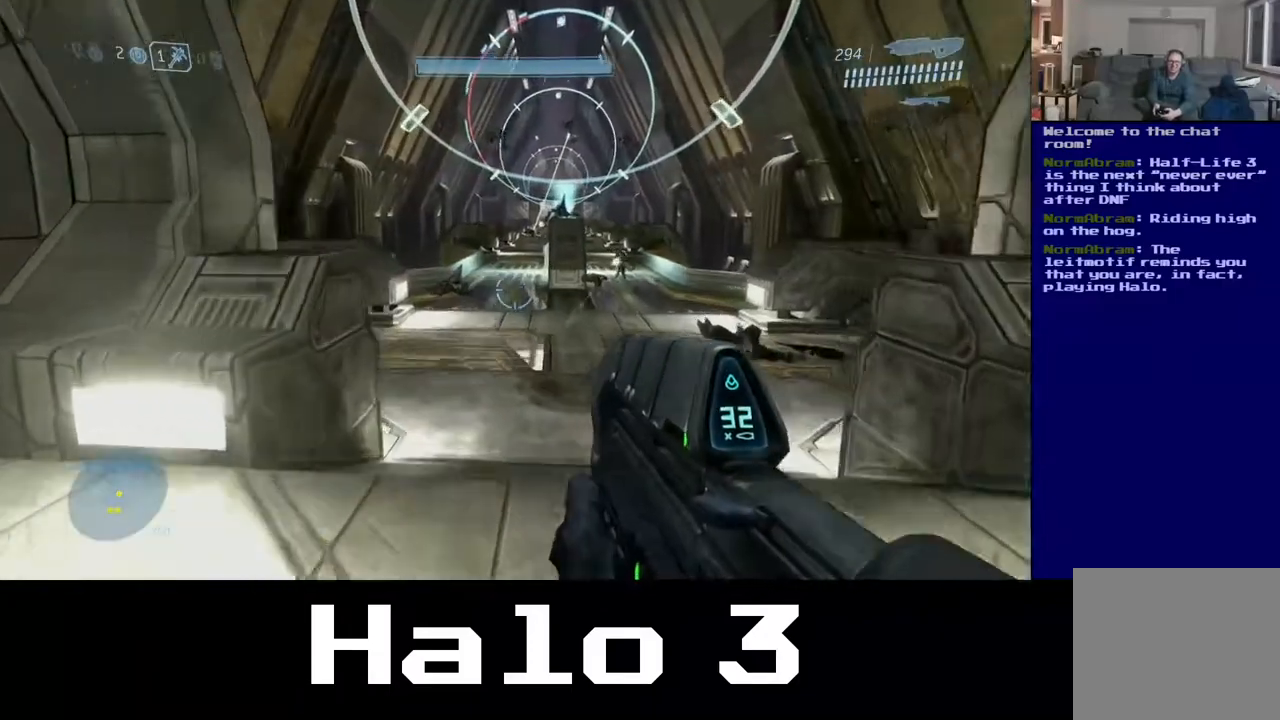
{"dt_ms": 500, "buttons": [], "left_stick": "up-right", "right_stick": "center", "events": [[150, "right_stick", "center"], [433, "A", "down"], [433, "left_stick", "up-right"], [500, "A", "up"]]}
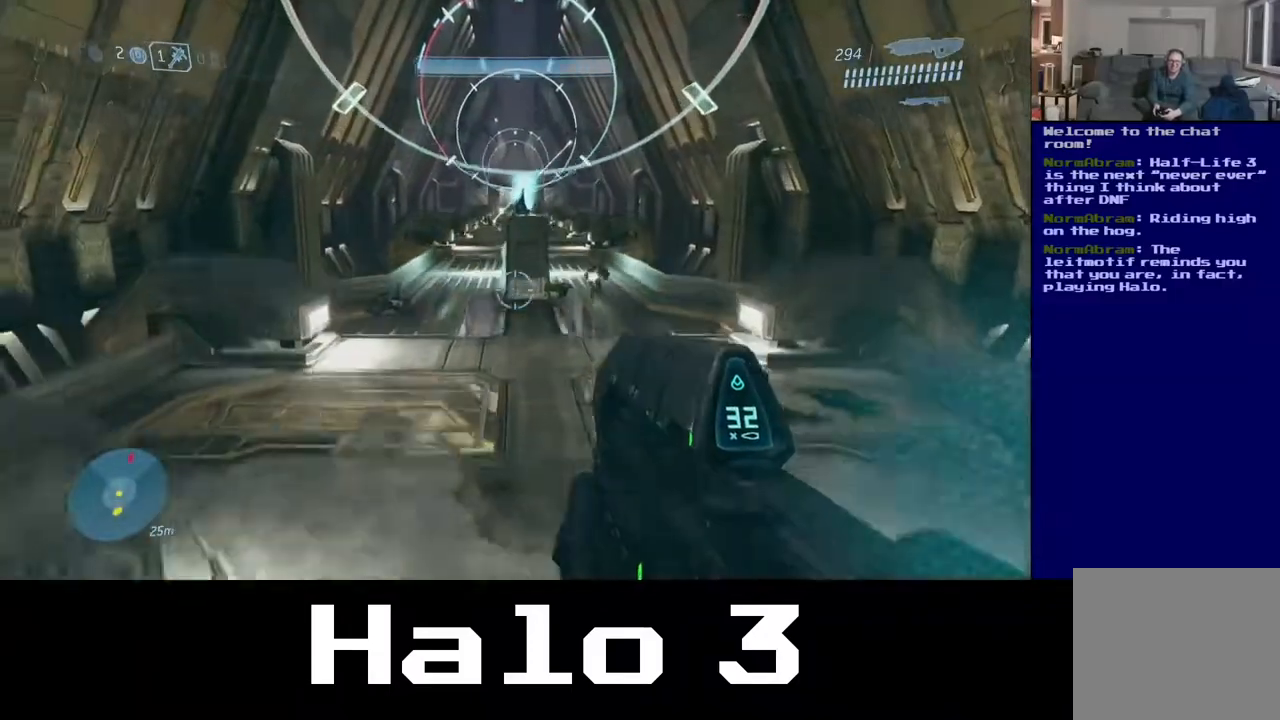
{"dt_ms": 500, "buttons": [], "left_stick": "up-right", "right_stick": "down-right", "events": [[150, "A", "down"], [250, "A", "up"], [367, "right_stick", "down"], [450, "right_stick", "down-right"]]}
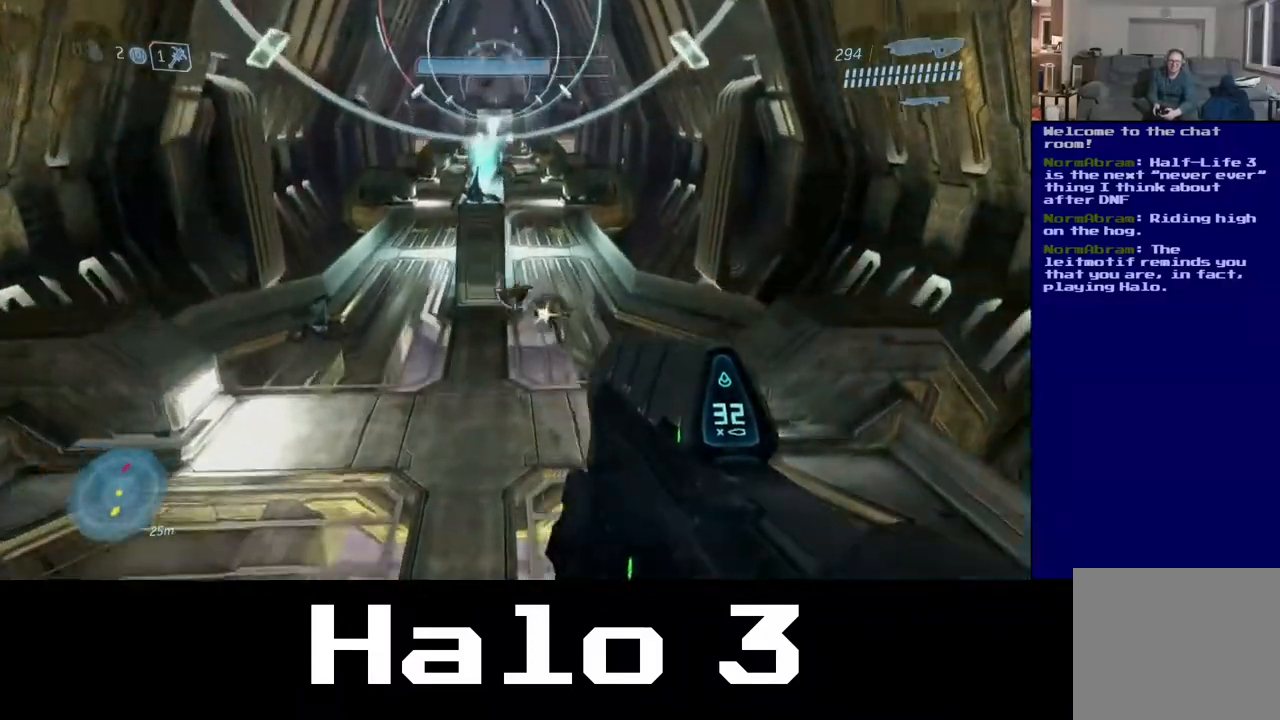
{"dt_ms": 1000, "buttons": ["R2"], "left_stick": "up-left", "right_stick": "up-right"}
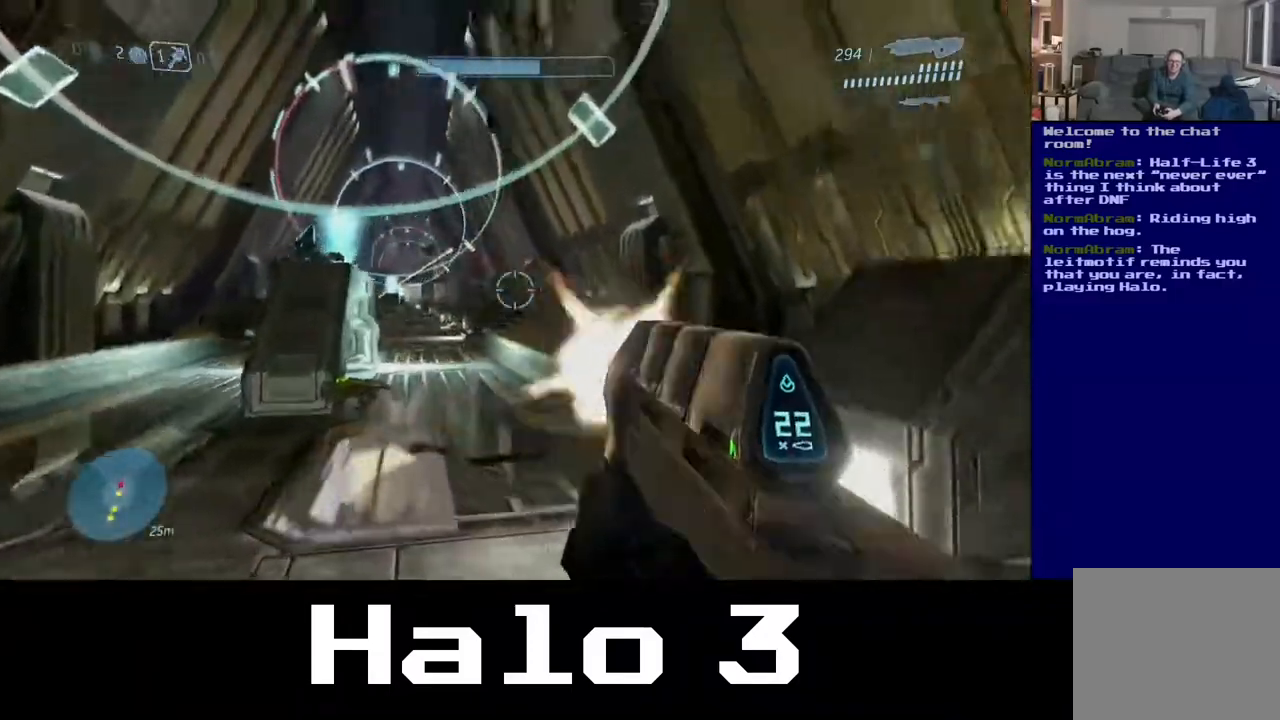
{"dt_ms": 500, "buttons": [], "left_stick": "up-left", "right_stick": "up-left", "events": [[150, "right_stick", "up"], [267, "left_stick", "down-left"], [400, "left_stick", "up-left"], [417, "right_stick", "up-left"], [483, "R2", "up"]]}